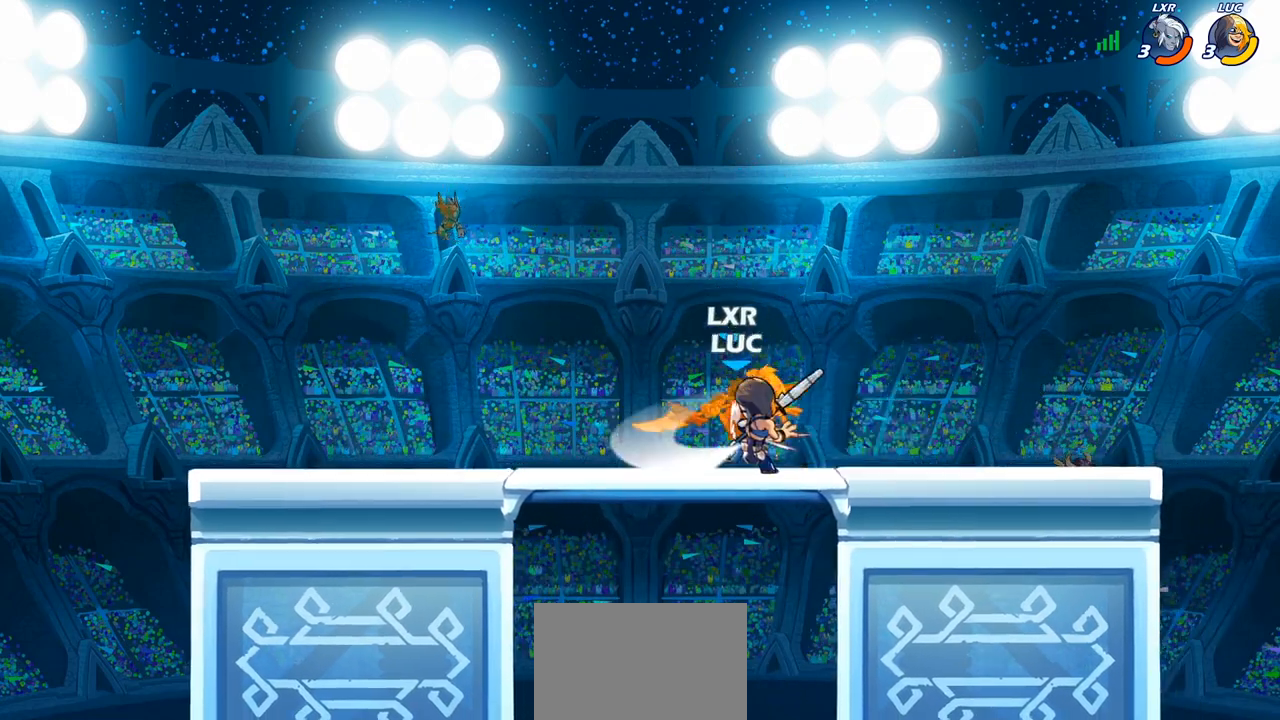
Gameplay with a controller (PlayStation layout); each line is a JSON object with the inputs held at the frame after it (dt_ms = milliseconds from this image to that frame). "events" lists button and stick changes between this image and that frame as [ms after this image, input, new state], when the widget could be followed in between.
{"dt_ms": 500, "buttons": [], "left_stick": "center", "right_stick": "center", "events": []}
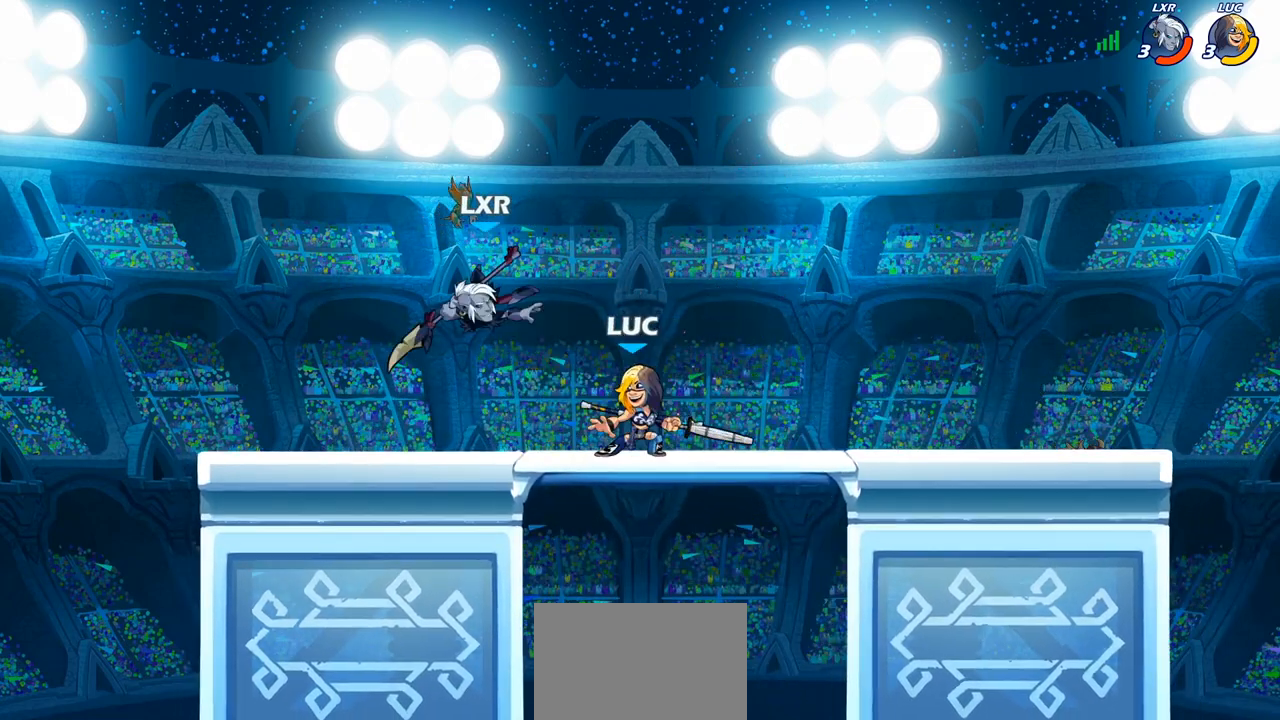
{"dt_ms": 500, "buttons": [], "left_stick": "down-left", "right_stick": "center", "events": [[150, "left_stick", "left"], [233, "R2", "down"], [250, "R1", "down"], [267, "left_stick", "down-left"], [300, "R1", "up"], [300, "SQUARE", "down"], [317, "R2", "up"], [433, "SQUARE", "up"]]}
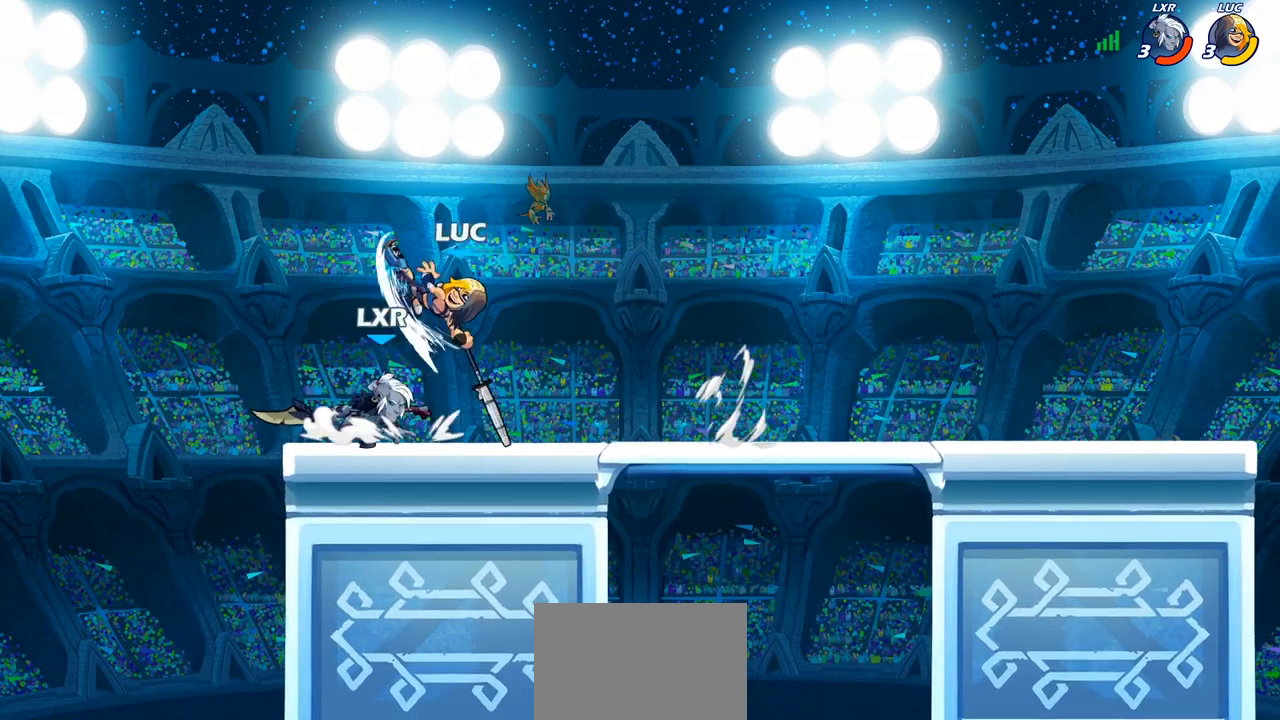
{"dt_ms": 500, "buttons": ["CROSS"], "left_stick": "right", "right_stick": "center", "events": [[50, "left_stick", "center"], [300, "left_stick", "right"], [483, "CROSS", "down"]]}
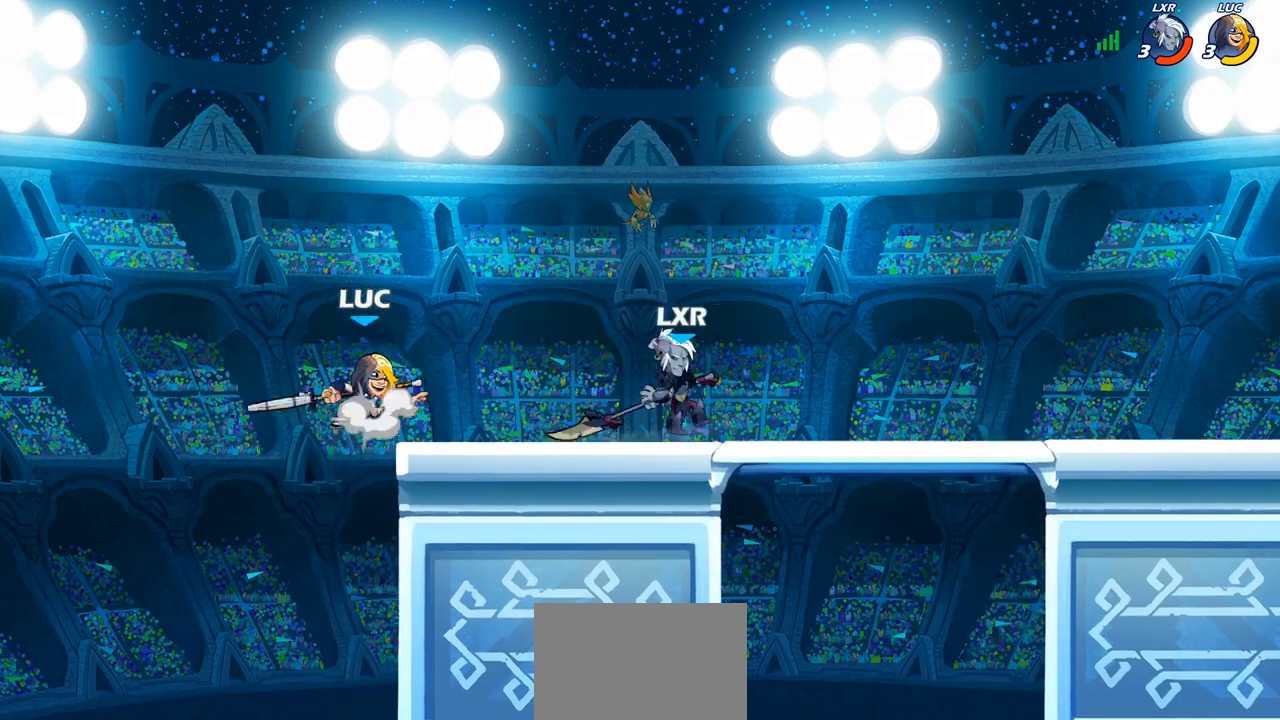
{"dt_ms": 500, "buttons": [], "left_stick": "center", "right_stick": "center", "events": [[100, "CROSS", "up"], [233, "R1", "down"], [317, "R1", "up"], [350, "left_stick", "center"]]}
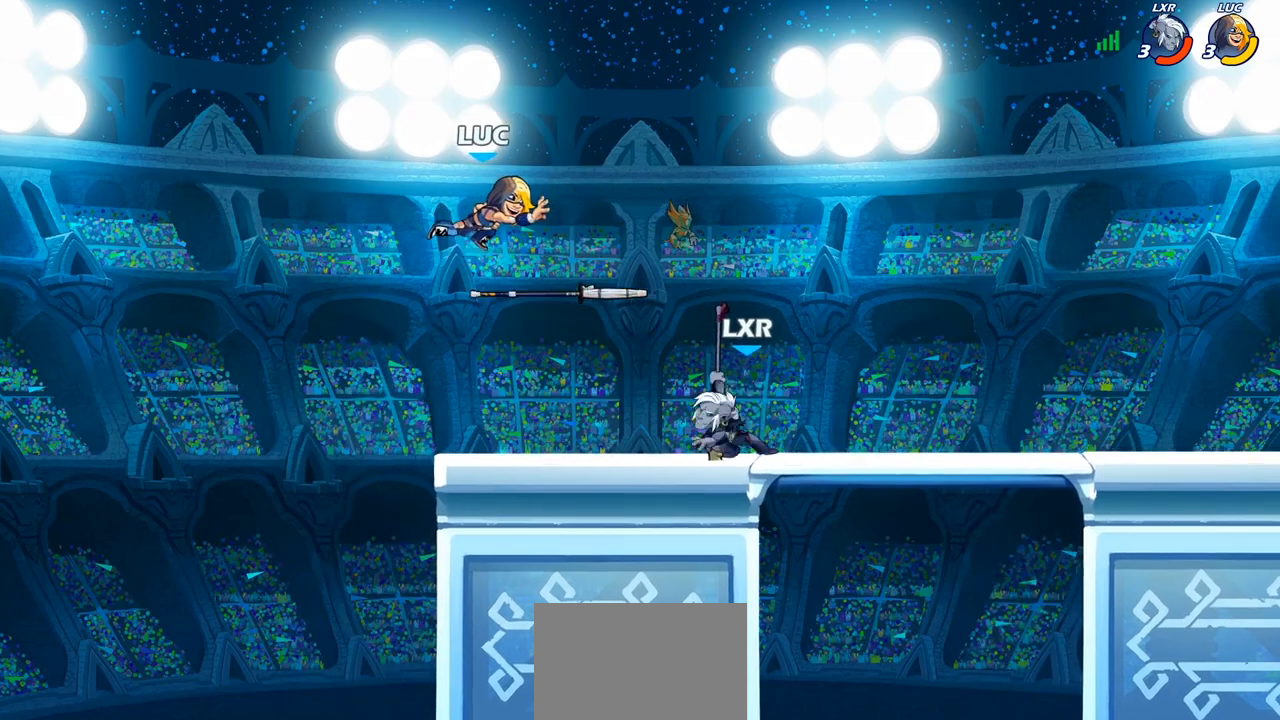
{"dt_ms": 500, "buttons": ["CROSS"], "left_stick": "up", "right_stick": "center", "events": [[167, "left_stick", "down"], [267, "left_stick", "down-right"], [450, "CROSS", "down"], [483, "left_stick", "up"]]}
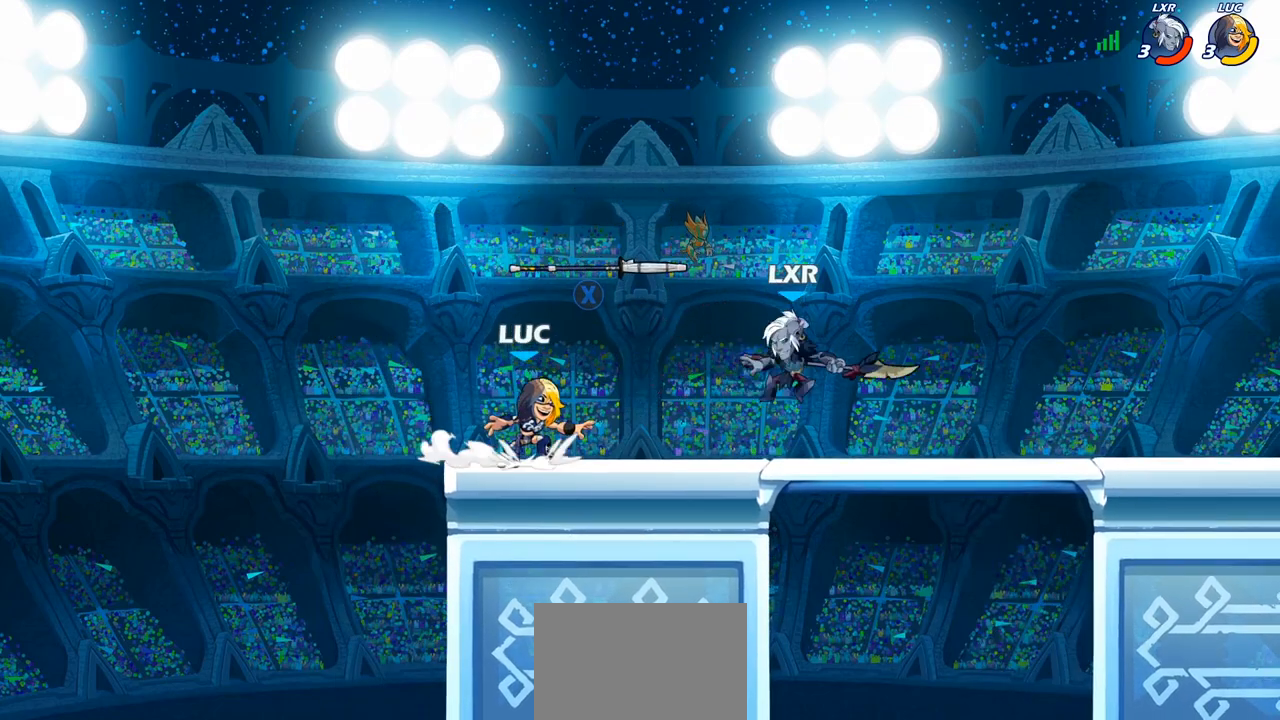
{"dt_ms": 500, "buttons": ["SQUARE"], "left_stick": "down-right", "right_stick": "center", "events": [[83, "CROSS", "up"], [83, "left_stick", "center"], [150, "R1", "down"], [200, "left_stick", "left"], [283, "R1", "up"], [350, "left_stick", "down-left"], [450, "left_stick", "down-right"], [500, "SQUARE", "down"]]}
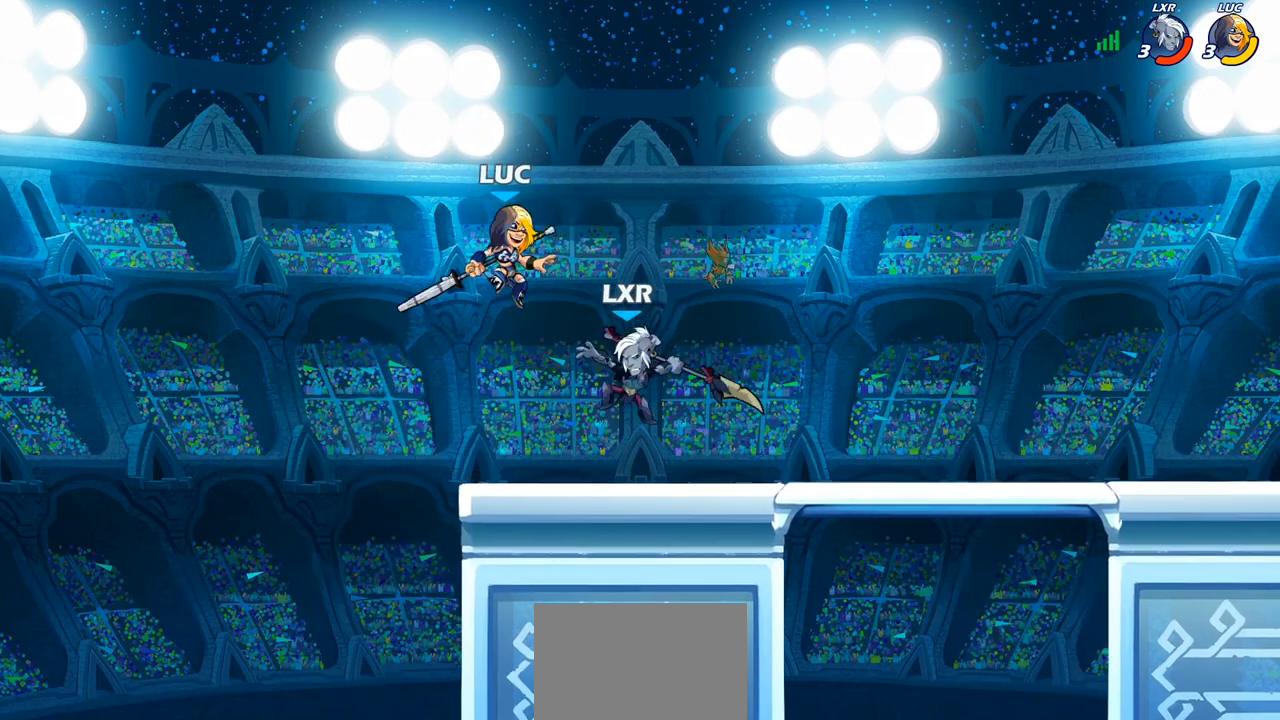
{"dt_ms": 500, "buttons": [], "left_stick": "center", "right_stick": "center", "events": [[50, "left_stick", "center"], [67, "SQUARE", "up"]]}
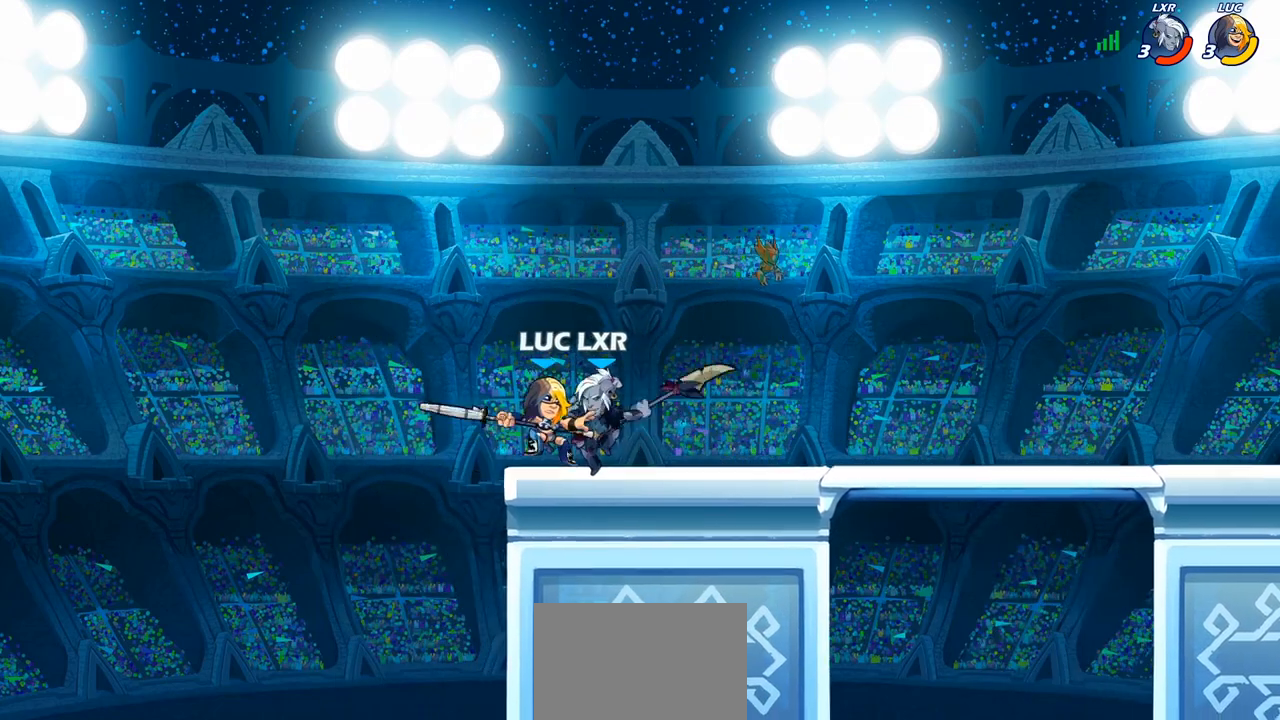
{"dt_ms": 500, "buttons": [], "left_stick": "down", "right_stick": "center", "events": [[67, "left_stick", "right"], [133, "left_stick", "down"]]}
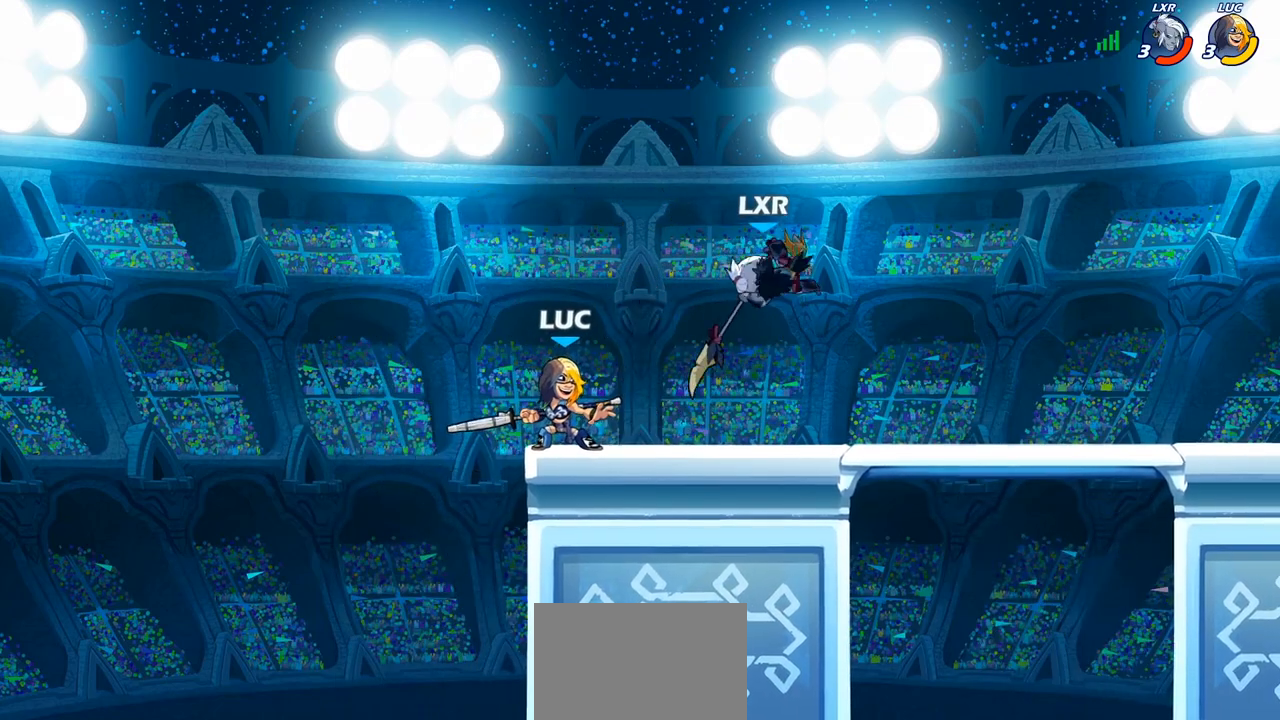
{"dt_ms": 500, "buttons": [], "left_stick": "center", "right_stick": "center", "events": [[67, "left_stick", "down-right"], [117, "R2", "down"], [183, "SQUARE", "down"], [183, "left_stick", "down"], [217, "R2", "up"], [283, "SQUARE", "up"], [333, "left_stick", "center"]]}
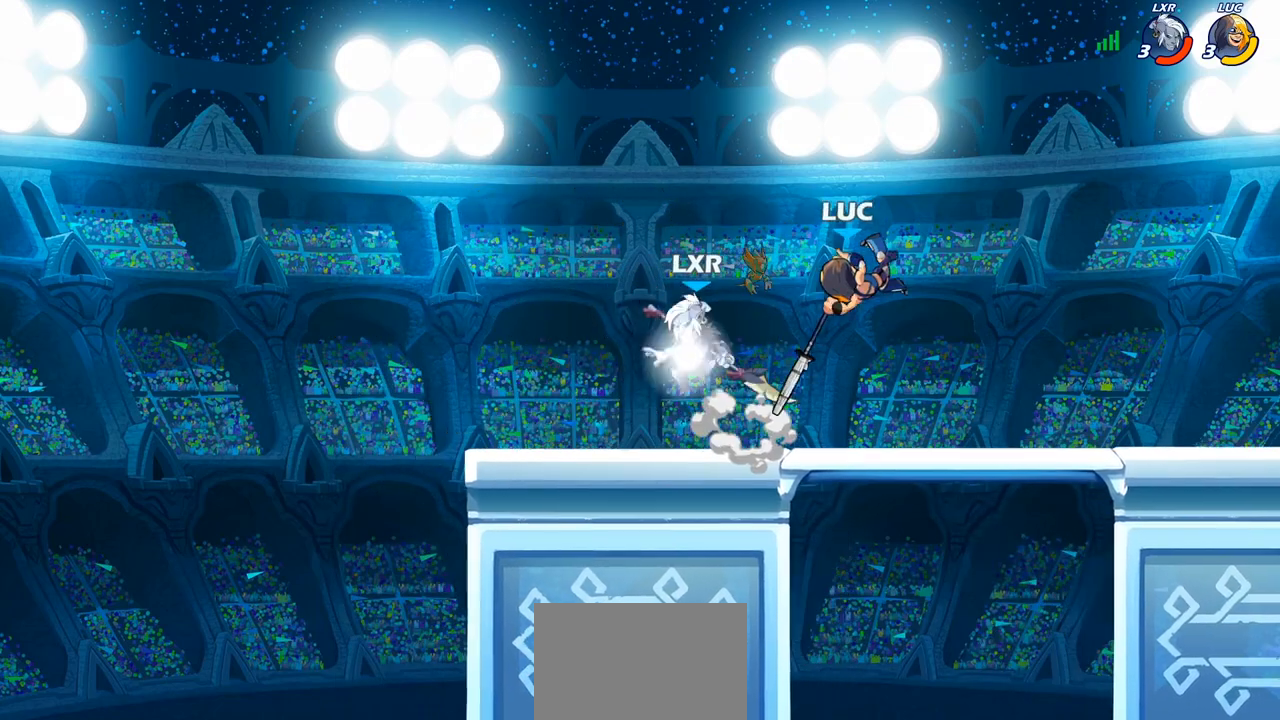
{"dt_ms": 500, "buttons": ["SQUARE"], "left_stick": "center", "right_stick": "center", "events": [[333, "left_stick", "left"], [450, "SQUARE", "down"], [450, "left_stick", "center"]]}
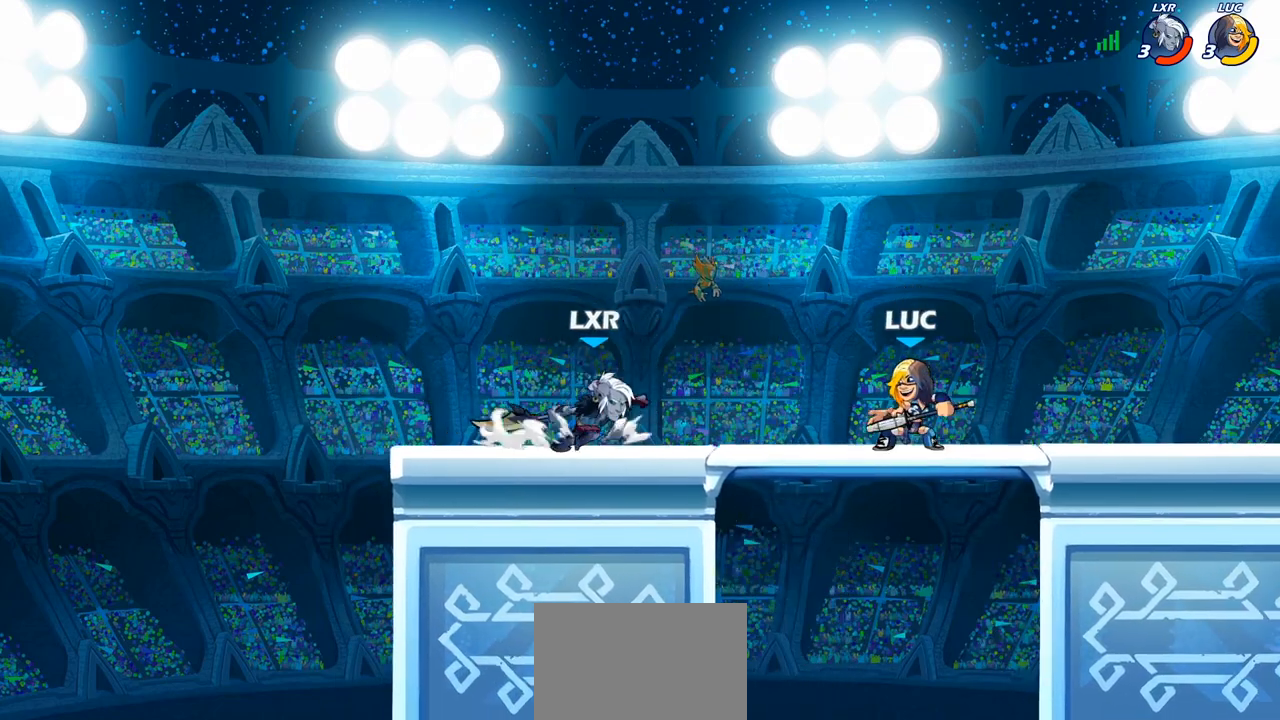
{"dt_ms": 500, "buttons": [], "left_stick": "right", "right_stick": "center", "events": [[17, "SQUARE", "up"], [133, "SQUARE", "down"], [250, "SQUARE", "up"], [500, "left_stick", "right"]]}
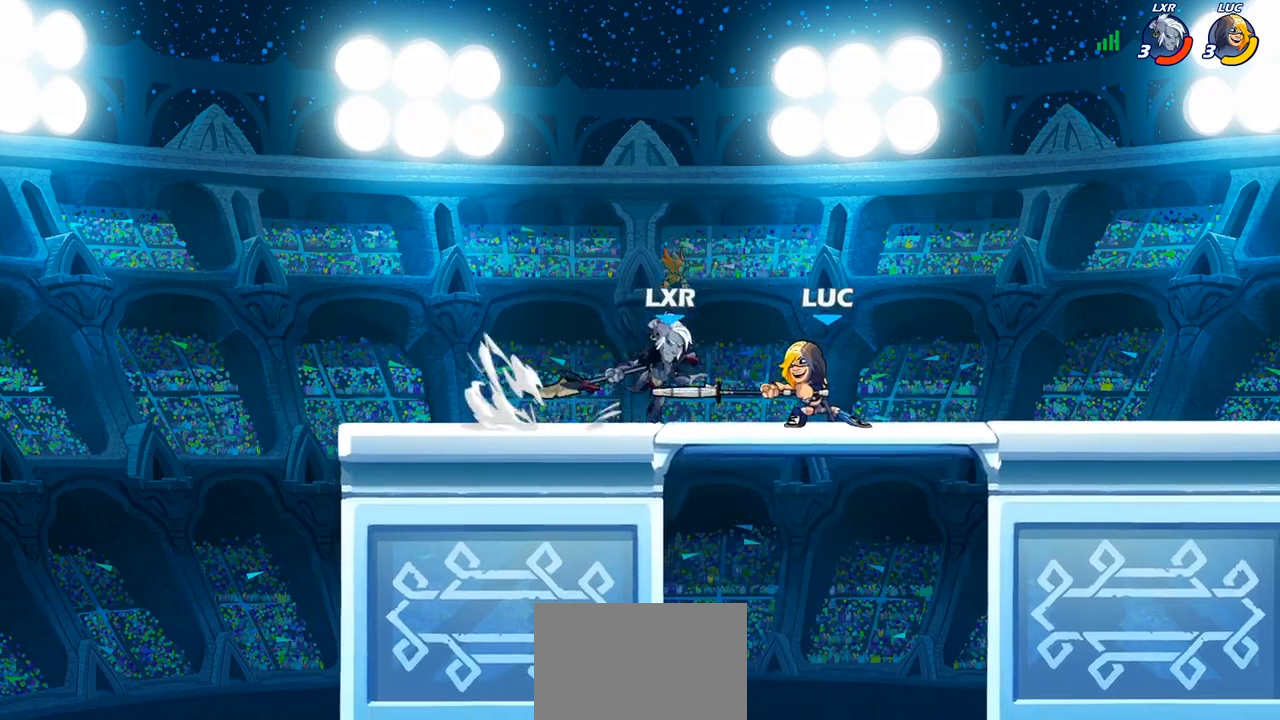
{"dt_ms": 500, "buttons": [], "left_stick": "center", "right_stick": "center"}
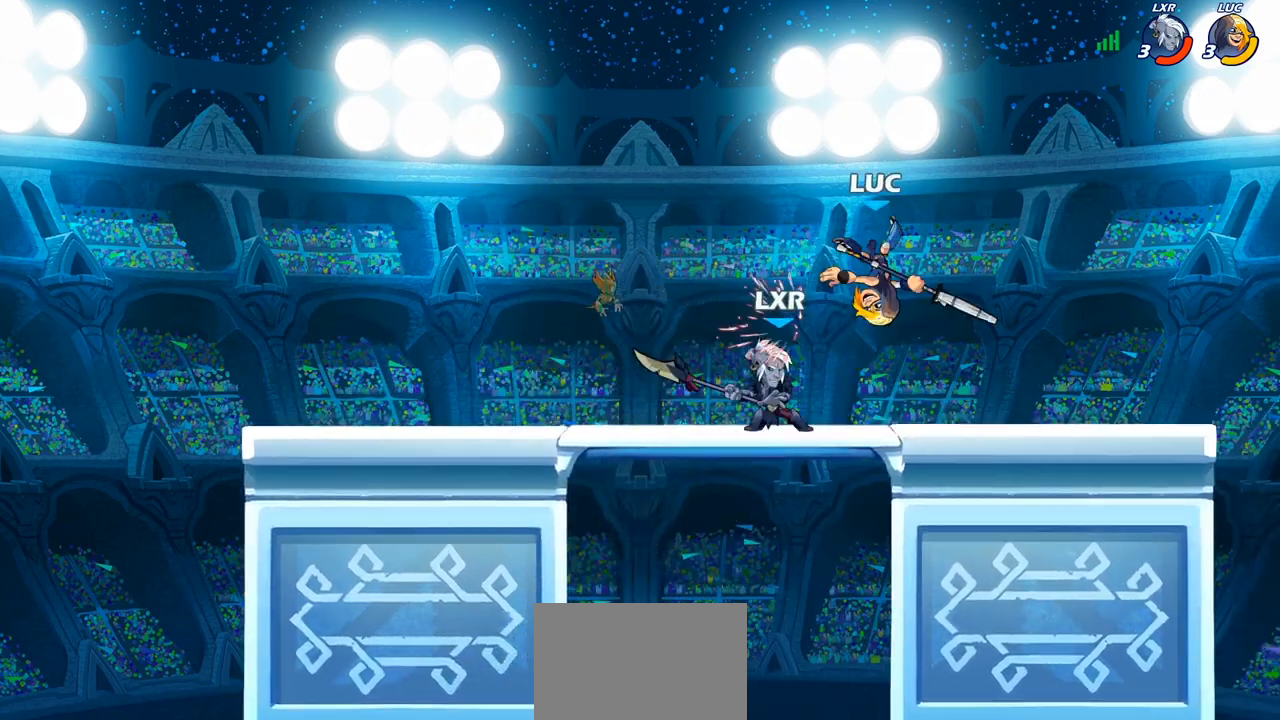
{"dt_ms": 500, "buttons": [], "left_stick": "up-left", "right_stick": "center", "events": [[33, "left_stick", "up-right"], [167, "R1", "down"], [167, "R2", "down"], [367, "R1", "up"], [383, "R2", "up"], [400, "left_stick", "up-left"]]}
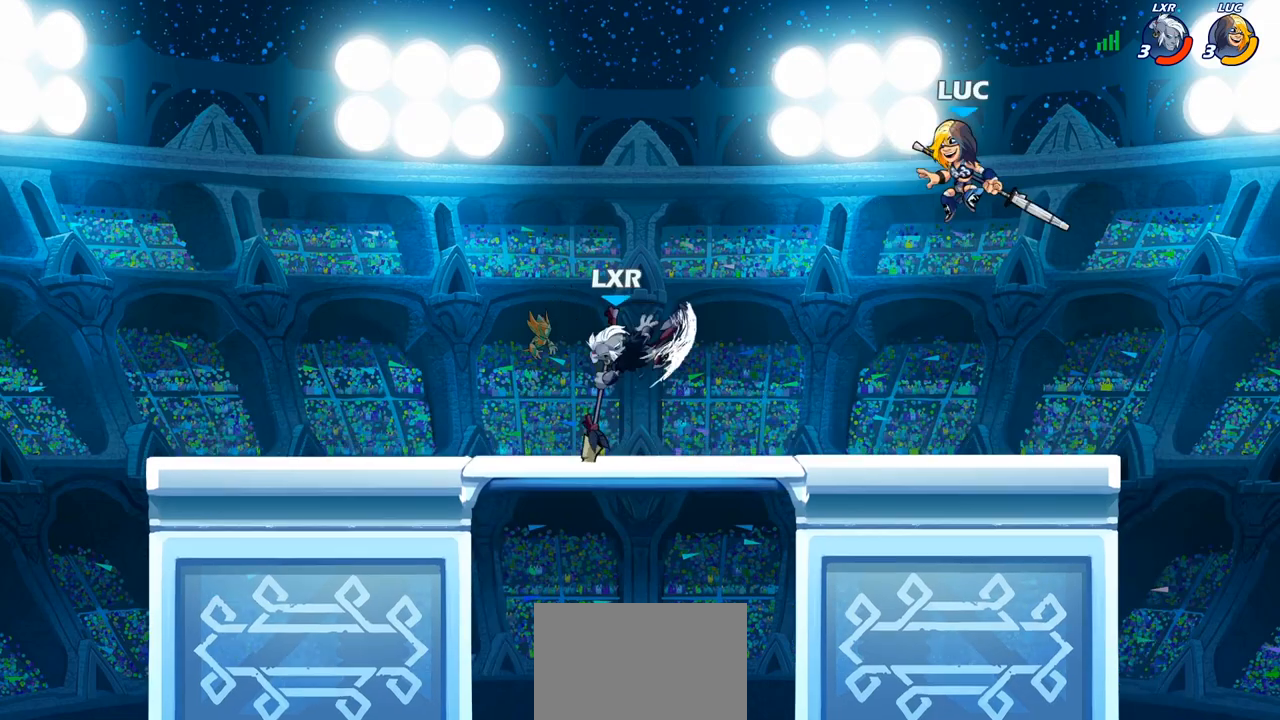
{"dt_ms": 500, "buttons": [], "left_stick": "left", "right_stick": "center", "events": [[100, "left_stick", "center"], [250, "left_stick", "left"], [333, "SQUARE", "down"], [417, "SQUARE", "up"]]}
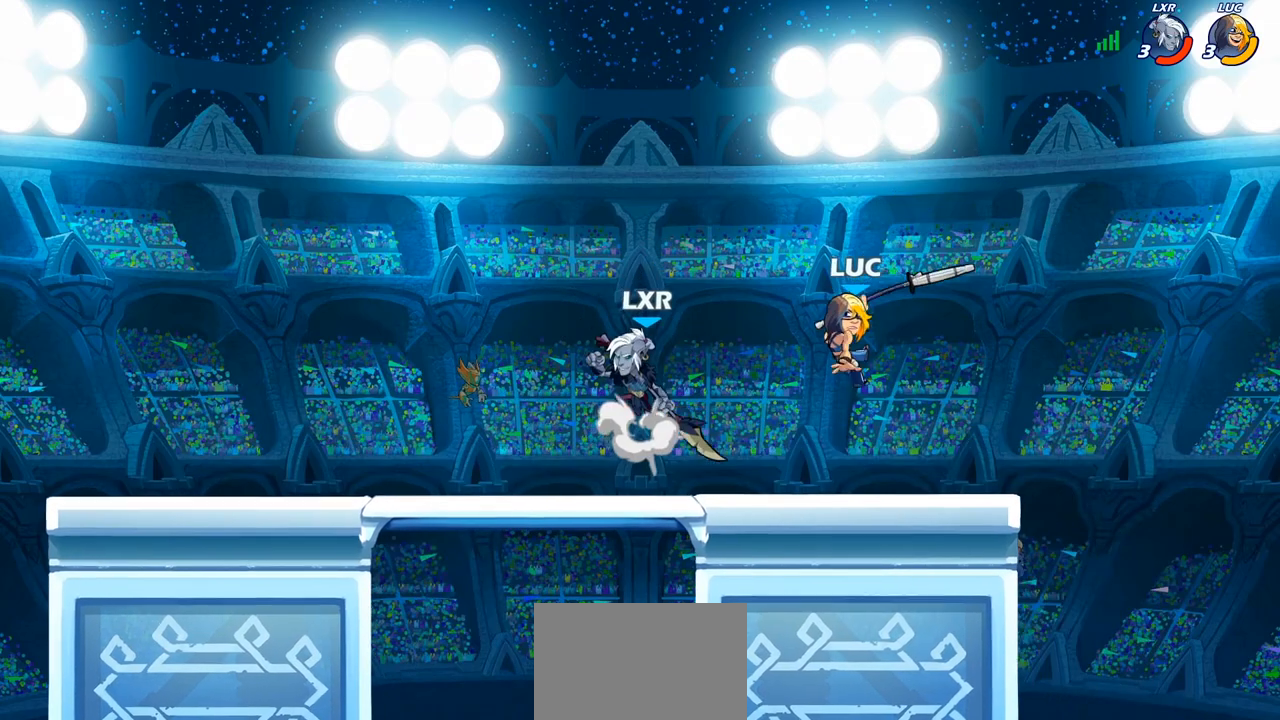
{"dt_ms": 500, "buttons": [], "left_stick": "left", "right_stick": "center", "events": []}
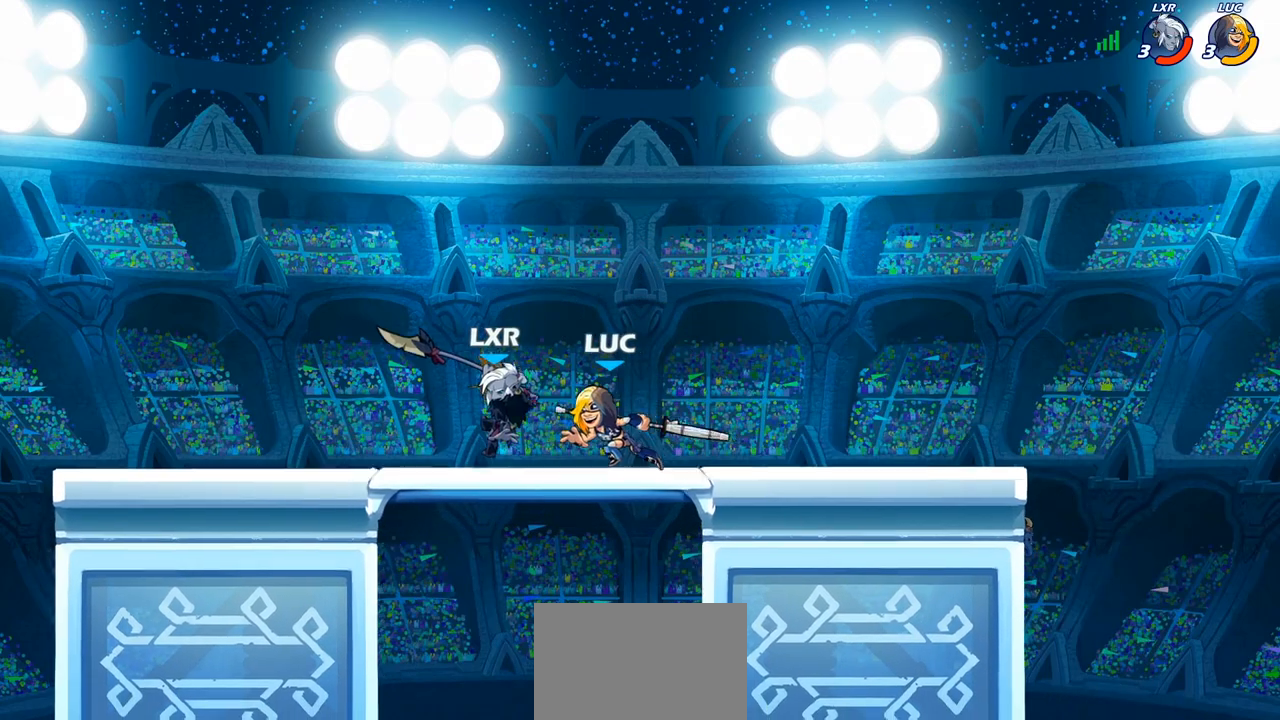
{"dt_ms": 500, "buttons": [], "left_stick": "down-right", "right_stick": "center", "events": [[317, "left_stick", "center"], [417, "left_stick", "right"], [467, "left_stick", "down-right"]]}
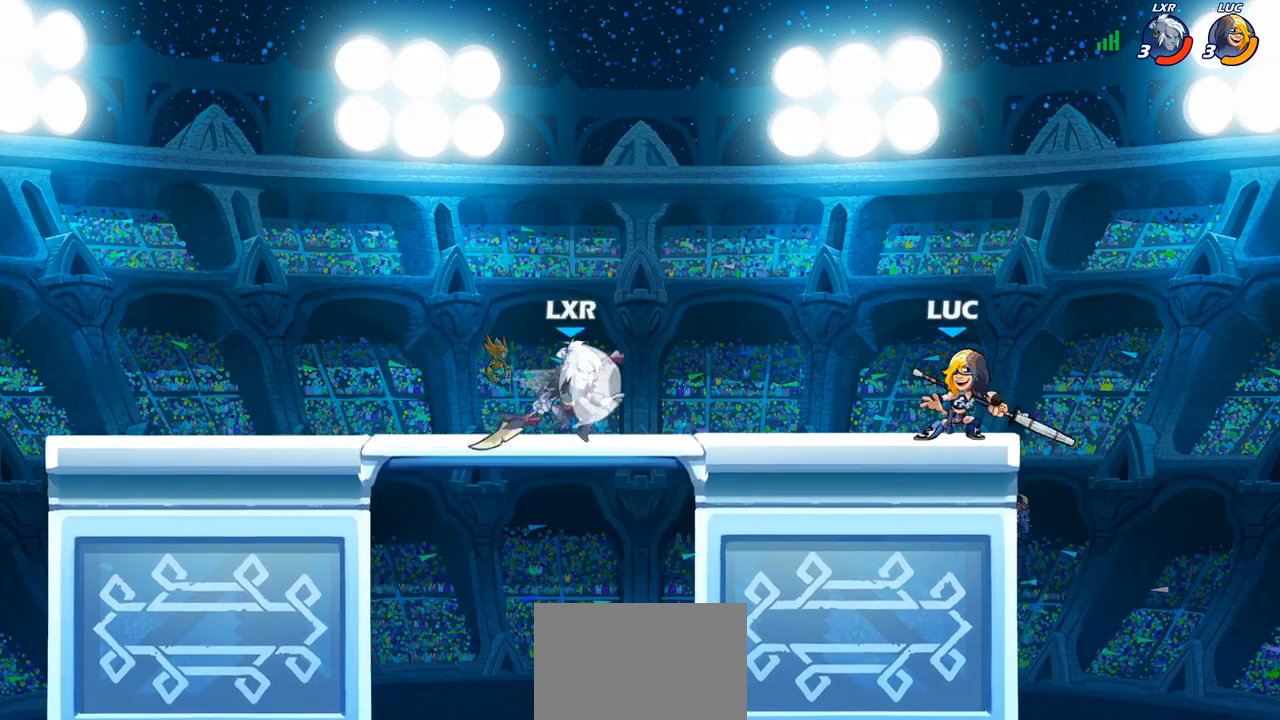
{"dt_ms": 500, "buttons": ["CIRCLE"], "left_stick": "center", "right_stick": "center", "events": [[167, "left_stick", "down-left"], [233, "CROSS", "down"], [250, "left_stick", "center"], [317, "CROSS", "up"], [367, "R2", "down"], [367, "left_stick", "left"], [417, "CIRCLE", "down"], [467, "R2", "up"], [500, "left_stick", "center"]]}
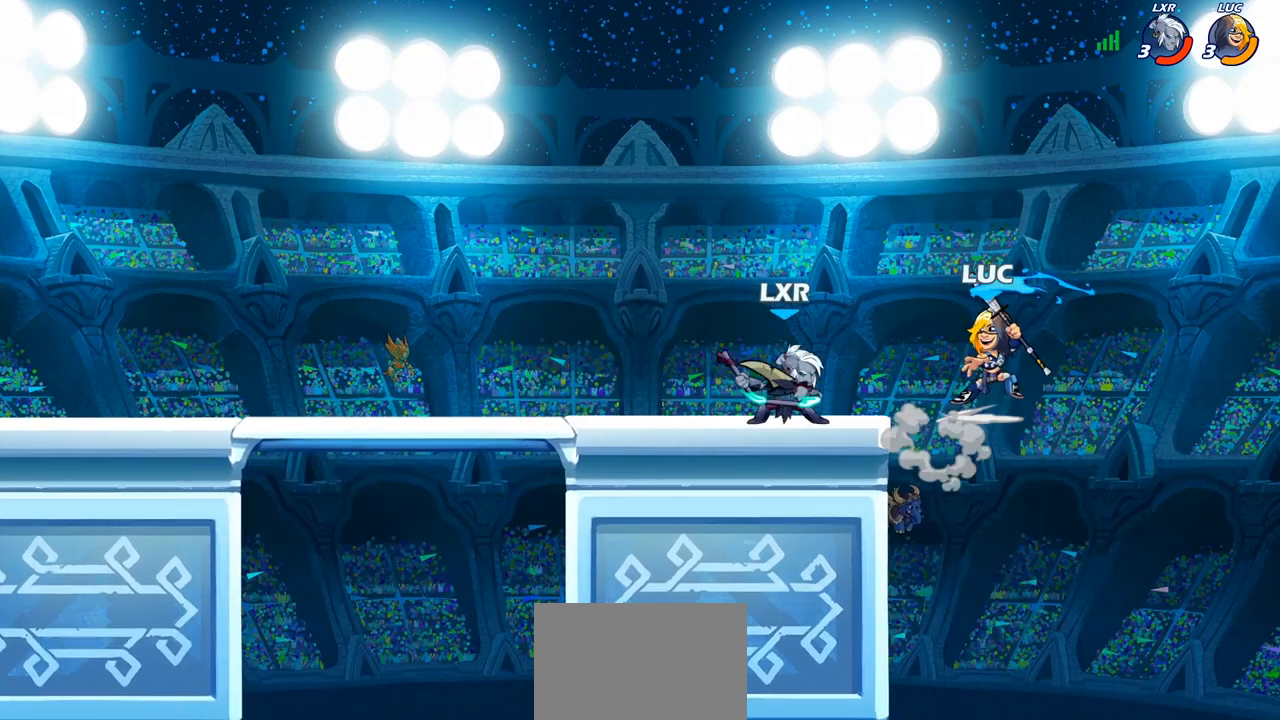
{"dt_ms": 500, "buttons": [], "left_stick": "left", "right_stick": "center", "events": [[17, "CIRCLE", "up"], [400, "left_stick", "left"]]}
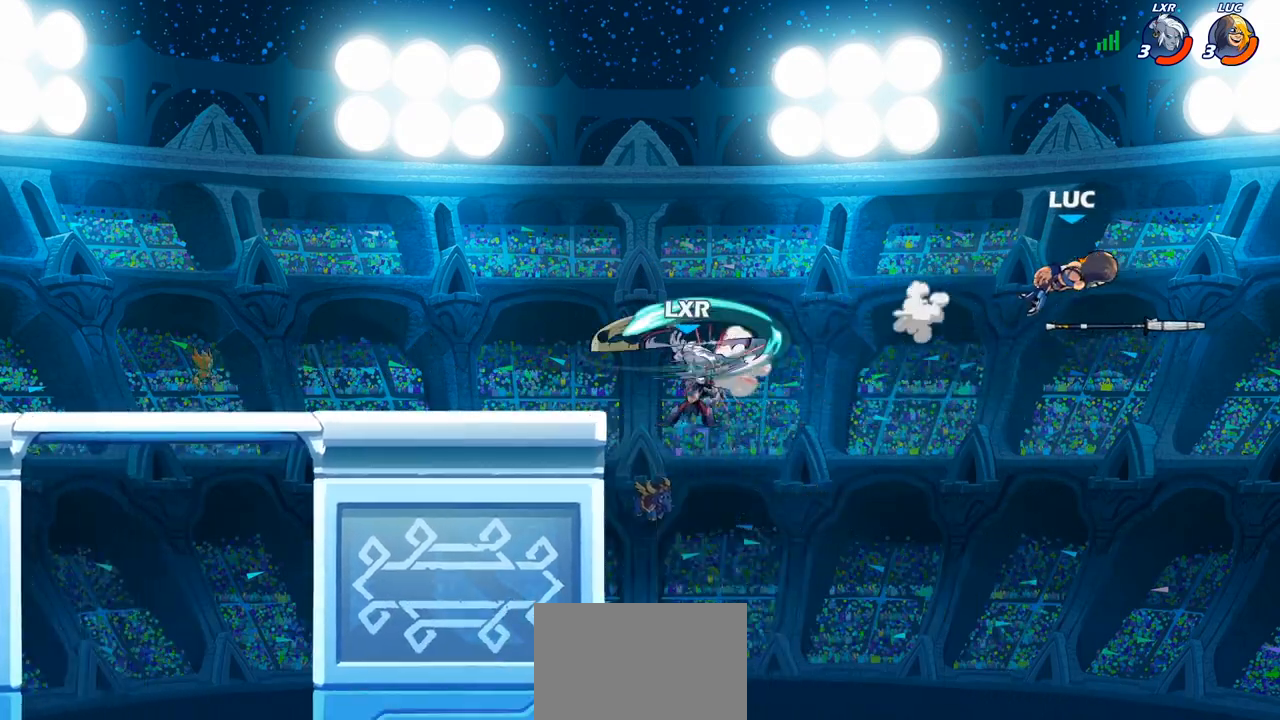
{"dt_ms": 500, "buttons": ["R1", "R2"], "left_stick": "left", "right_stick": "center", "events": [[17, "R2", "down"], [50, "R1", "down"], [133, "R1", "up"], [133, "R2", "up"], [250, "R1", "down"], [250, "R2", "down"], [333, "R1", "up"], [333, "R2", "up"], [433, "R1", "down"], [433, "R2", "down"]]}
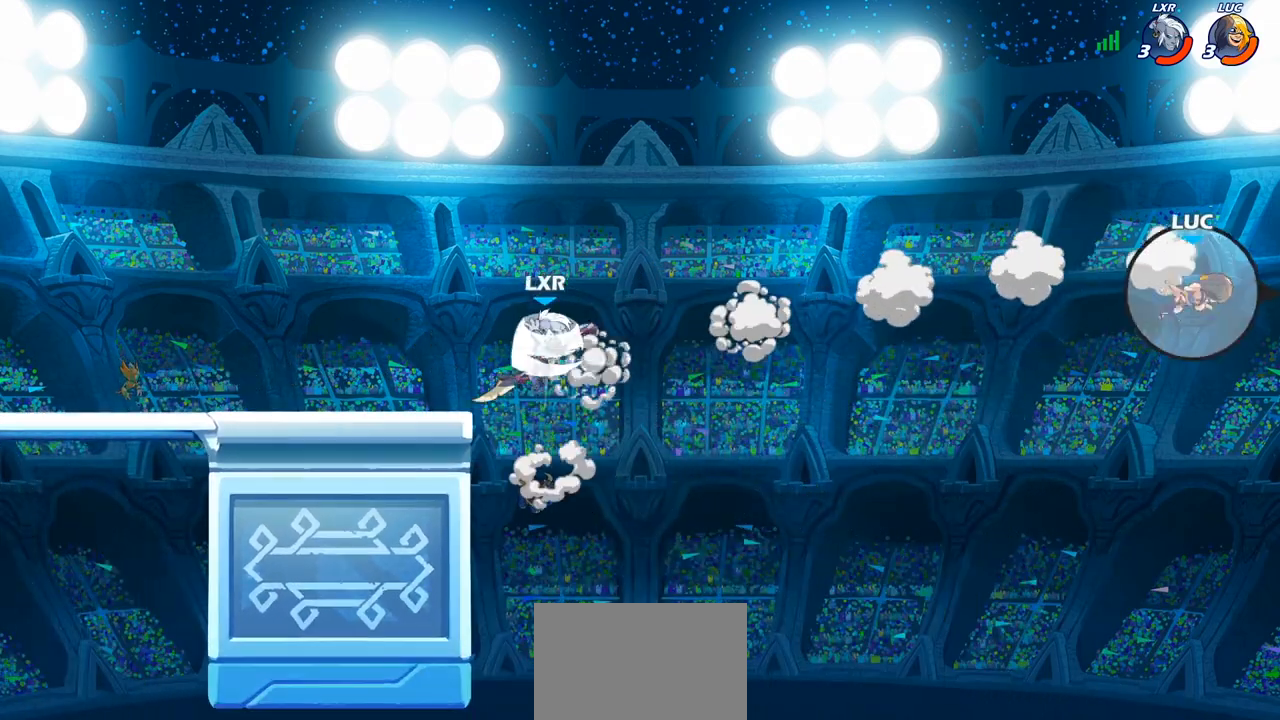
{"dt_ms": 500, "buttons": [], "left_stick": "left", "right_stick": "center", "events": [[17, "R1", "up"], [33, "R2", "up"], [100, "R2", "down"], [117, "R1", "down"], [233, "R1", "up"], [250, "R2", "up"]]}
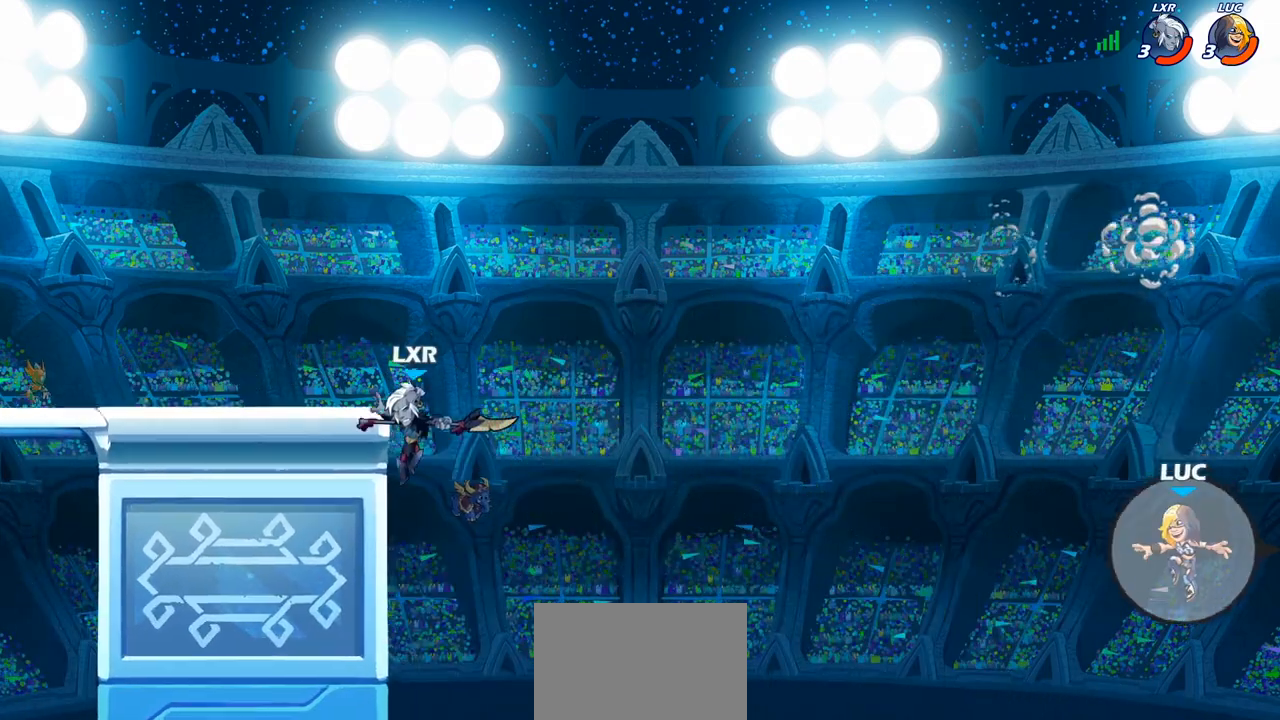
{"dt_ms": 500, "buttons": ["CROSS"], "left_stick": "up-left", "right_stick": "center", "events": [[400, "CROSS", "down"], [417, "left_stick", "up-left"]]}
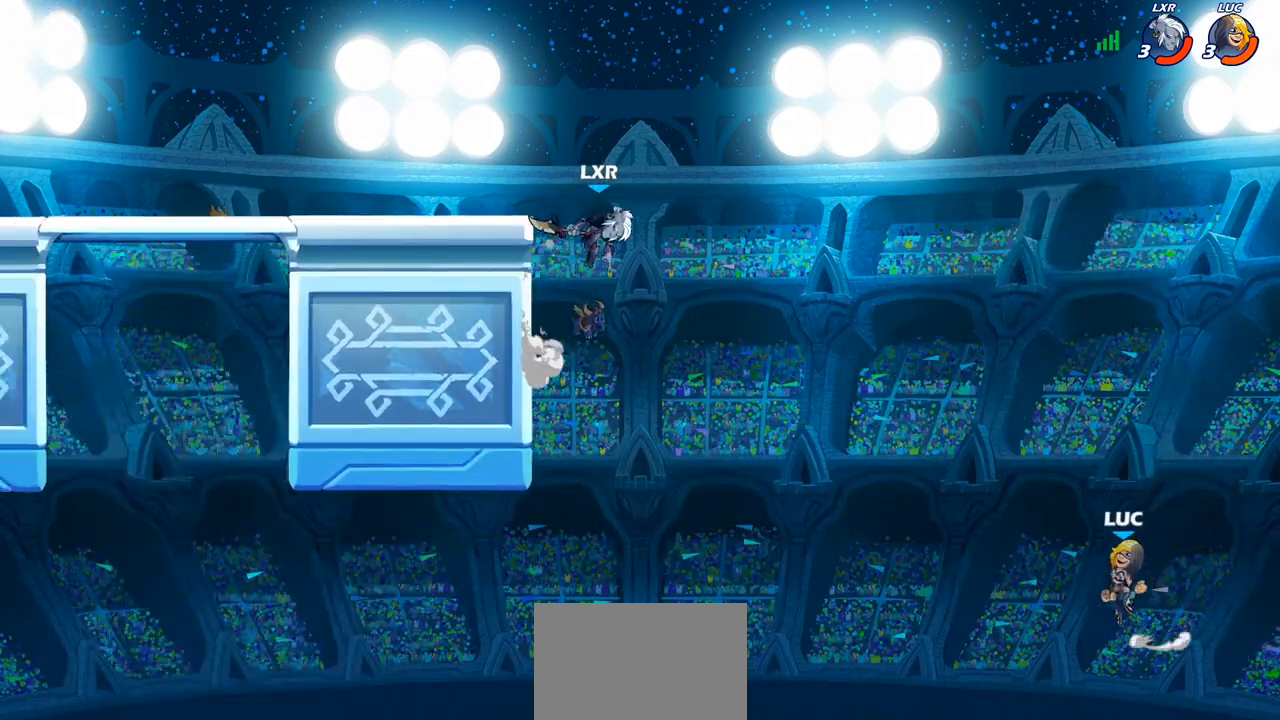
{"dt_ms": 500, "buttons": [], "left_stick": "right", "right_stick": "center", "events": [[33, "CIRCLE", "down"], [33, "CROSS", "up"], [167, "CIRCLE", "up"], [217, "left_stick", "up-right"], [317, "left_stick", "right"]]}
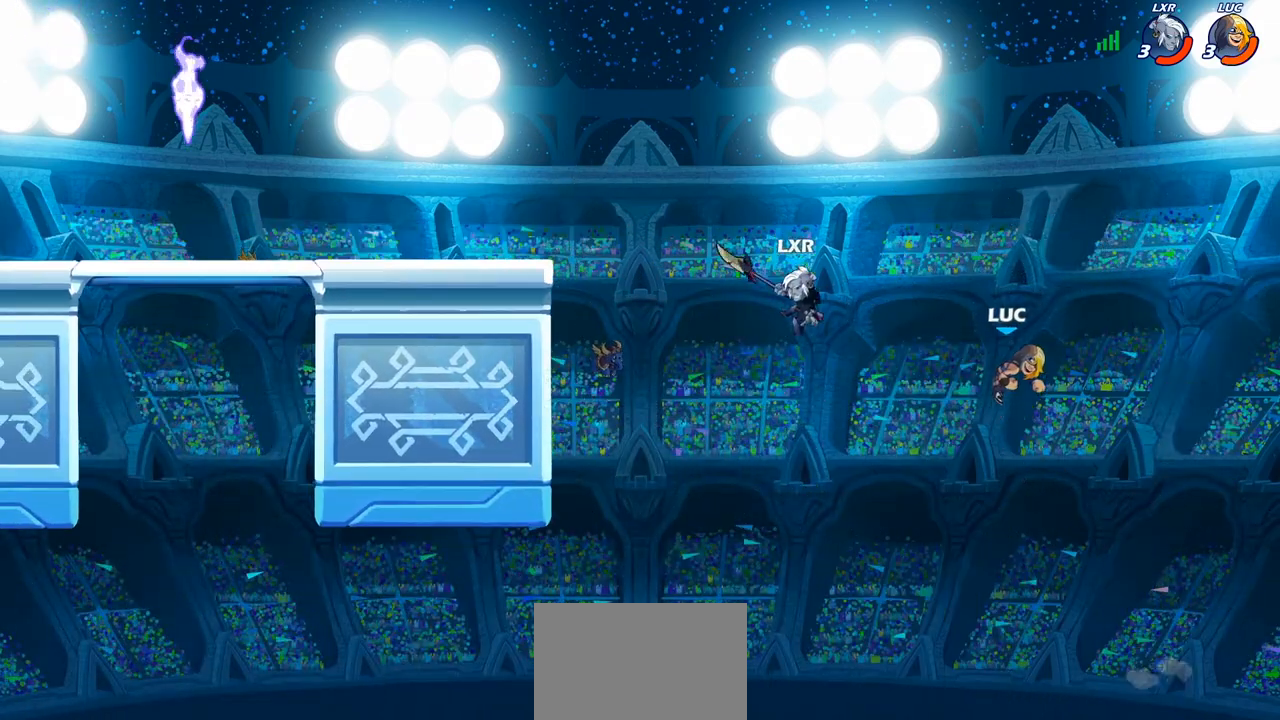
{"dt_ms": 500, "buttons": [], "left_stick": "up-left", "right_stick": "center", "events": [[33, "left_stick", "up"], [100, "left_stick", "up-left"], [250, "CROSS", "down"], [467, "CROSS", "up"]]}
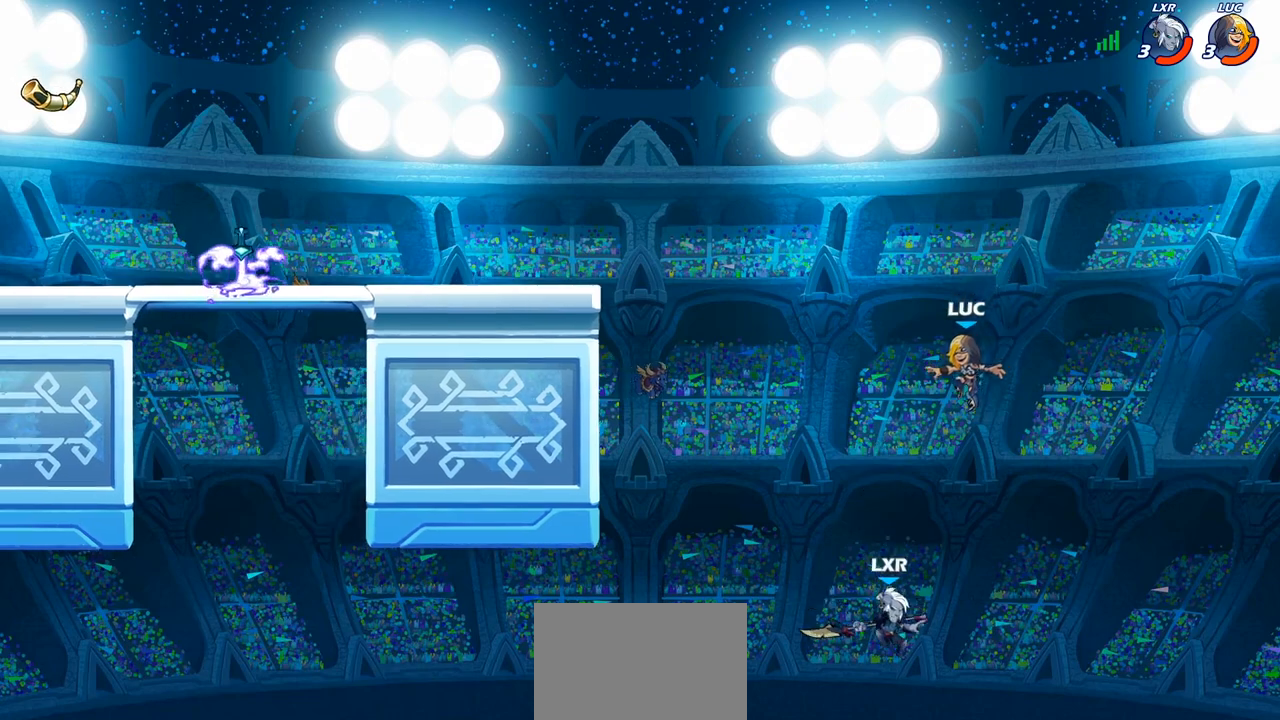
{"dt_ms": 1000, "buttons": [], "left_stick": "down", "right_stick": "center"}
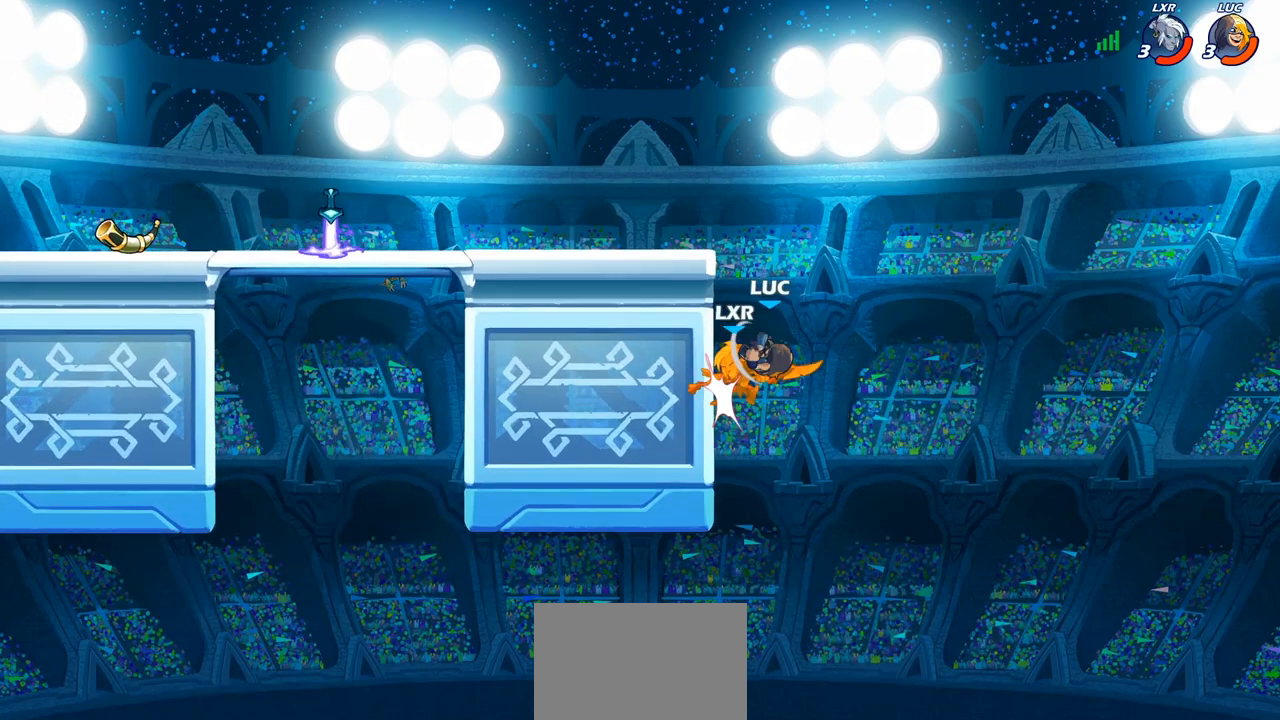
{"dt_ms": 500, "buttons": [], "left_stick": "left", "right_stick": "center", "events": [[33, "left_stick", "center"], [183, "left_stick", "left"]]}
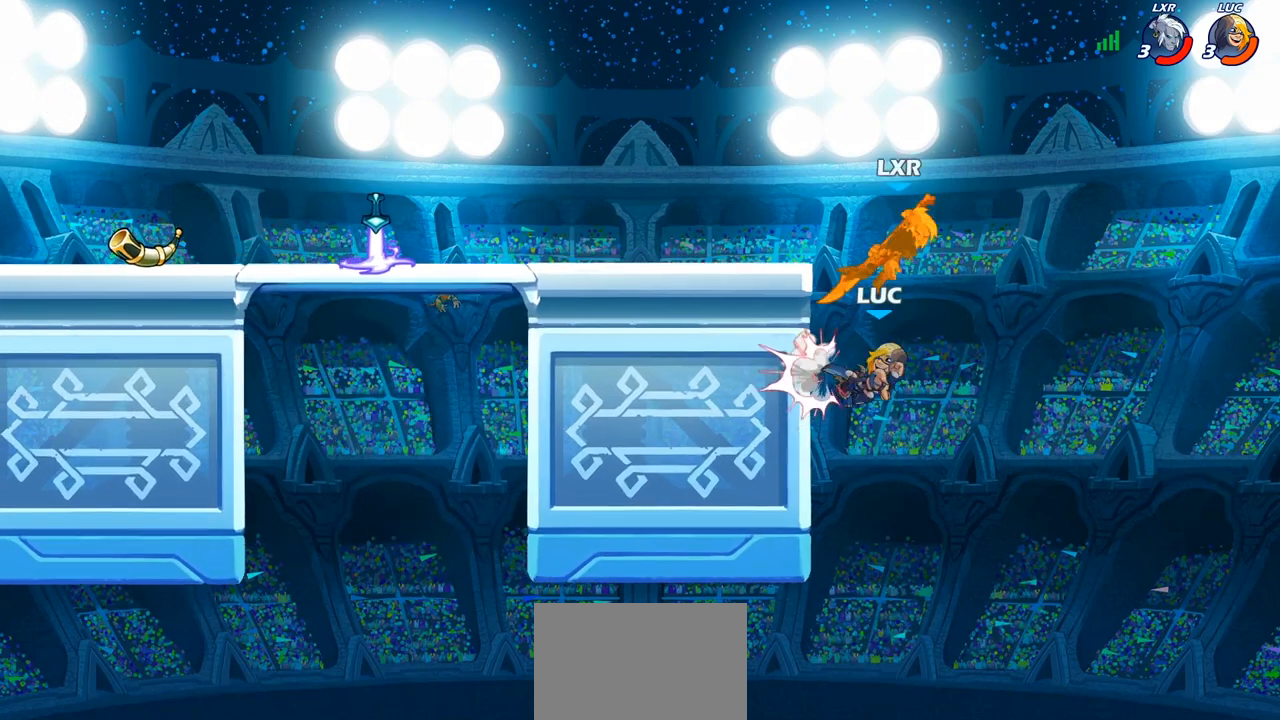
{"dt_ms": 500, "buttons": ["CROSS"], "left_stick": "right", "right_stick": "center", "events": [[33, "R2", "down"], [50, "R1", "down"], [250, "R1", "up"], [250, "R2", "up"], [300, "left_stick", "up-left"], [433, "left_stick", "right"], [450, "CROSS", "down"]]}
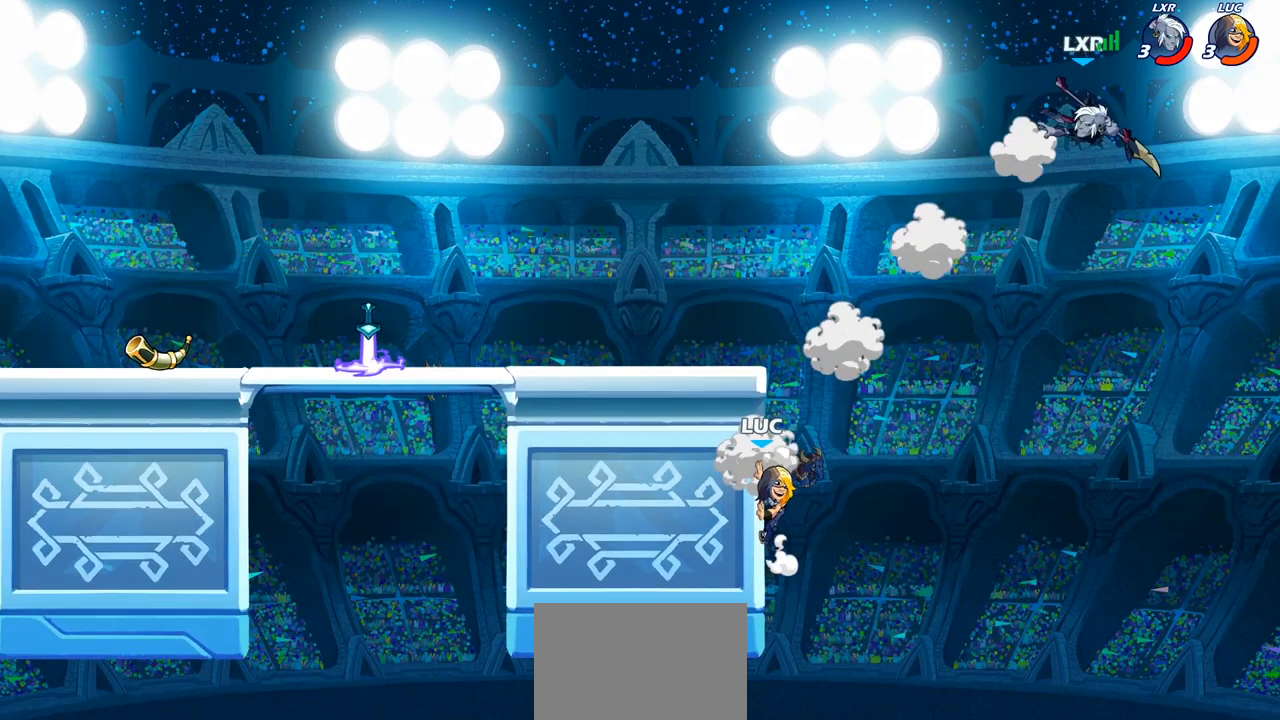
{"dt_ms": 500, "buttons": [], "left_stick": "up-left", "right_stick": "center", "events": [[50, "CROSS", "up"], [83, "CIRCLE", "down"], [217, "left_stick", "up-right"], [250, "CIRCLE", "up"], [450, "left_stick", "up-left"]]}
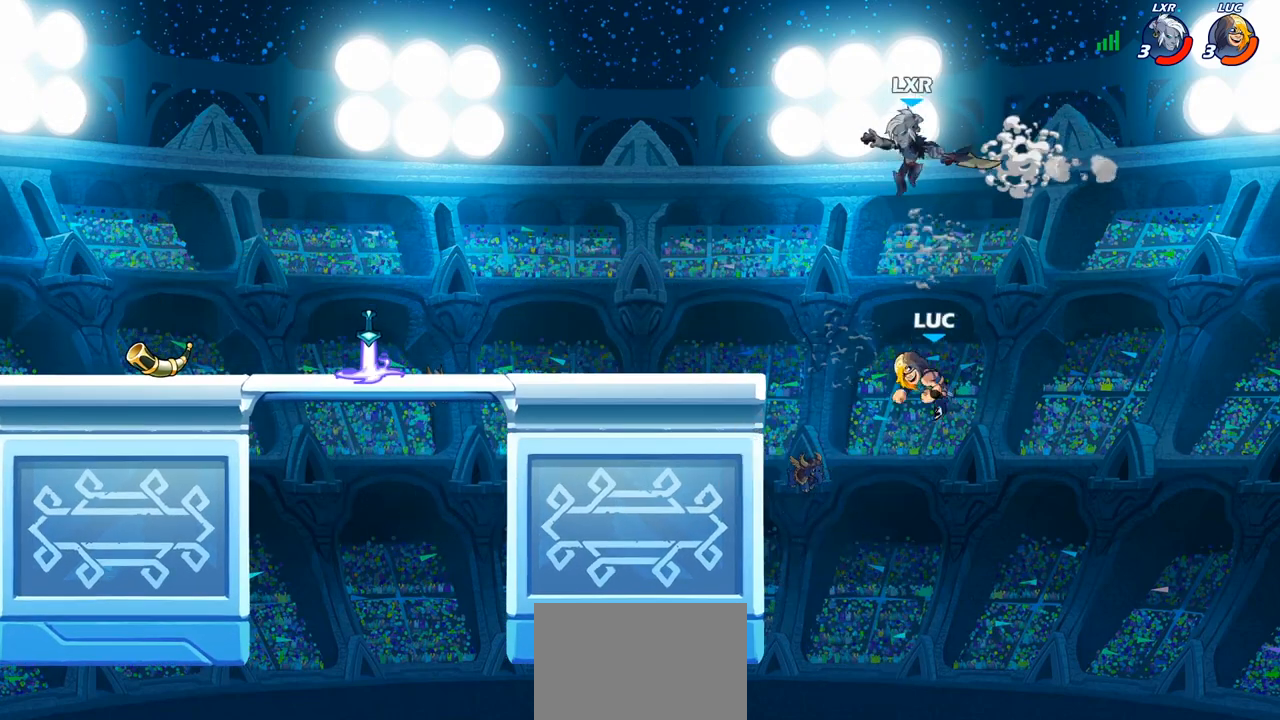
{"dt_ms": 500, "buttons": [], "left_stick": "up-left", "right_stick": "center", "events": [[250, "CROSS", "down"], [433, "CROSS", "up"]]}
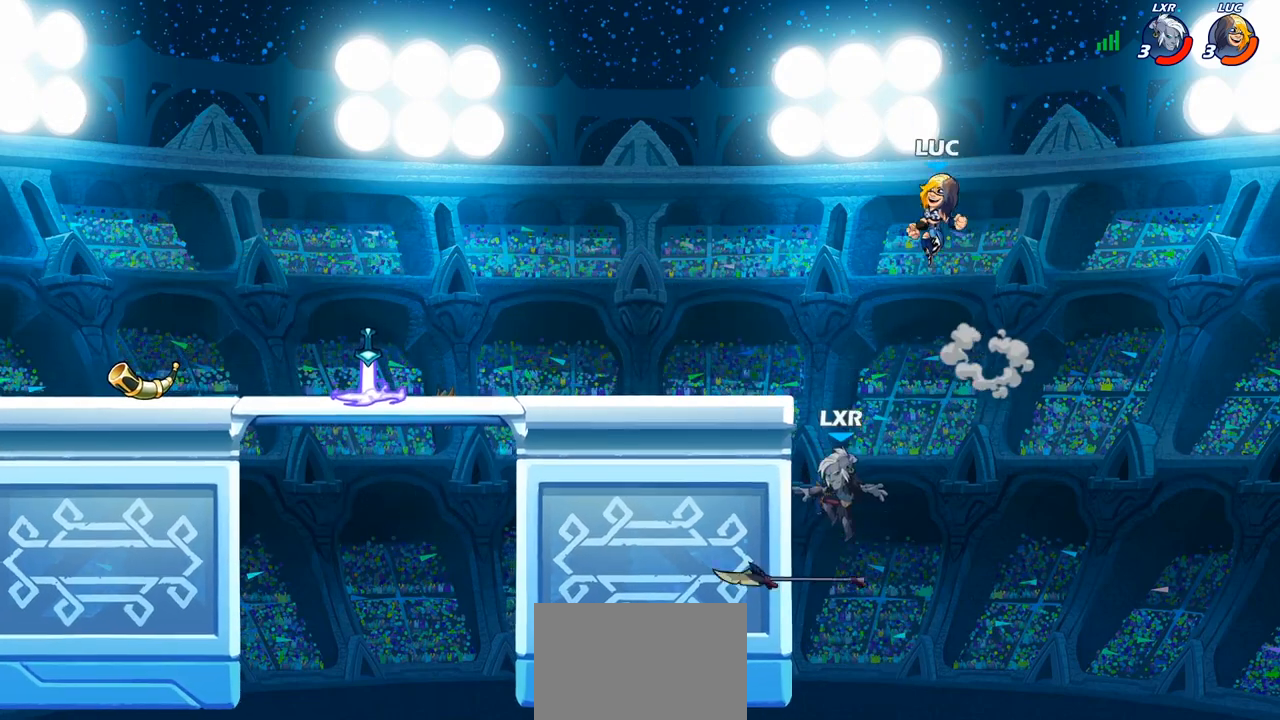
{"dt_ms": 500, "buttons": [], "left_stick": "left", "right_stick": "center", "events": [[50, "left_stick", "down-left"], [267, "SQUARE", "down"], [350, "SQUARE", "up"], [417, "left_stick", "left"]]}
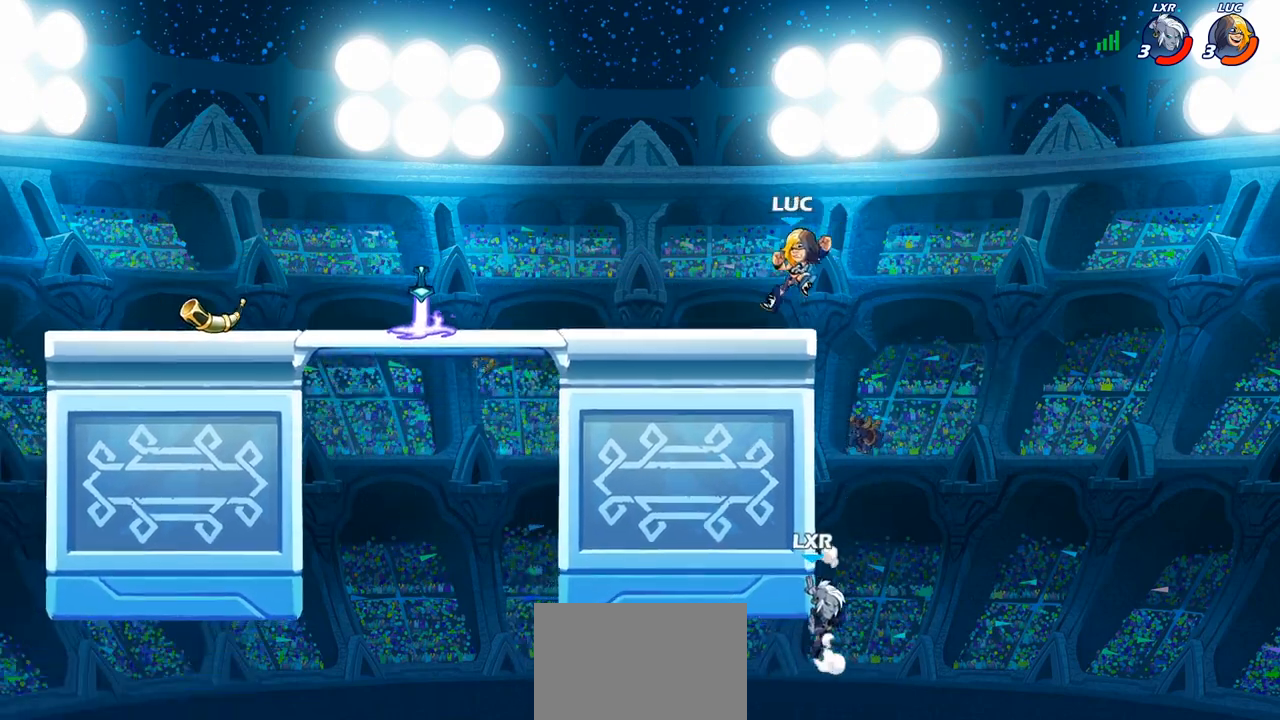
{"dt_ms": 500, "buttons": [], "left_stick": "right", "right_stick": "center", "events": [[33, "left_stick", "center"], [383, "left_stick", "right"]]}
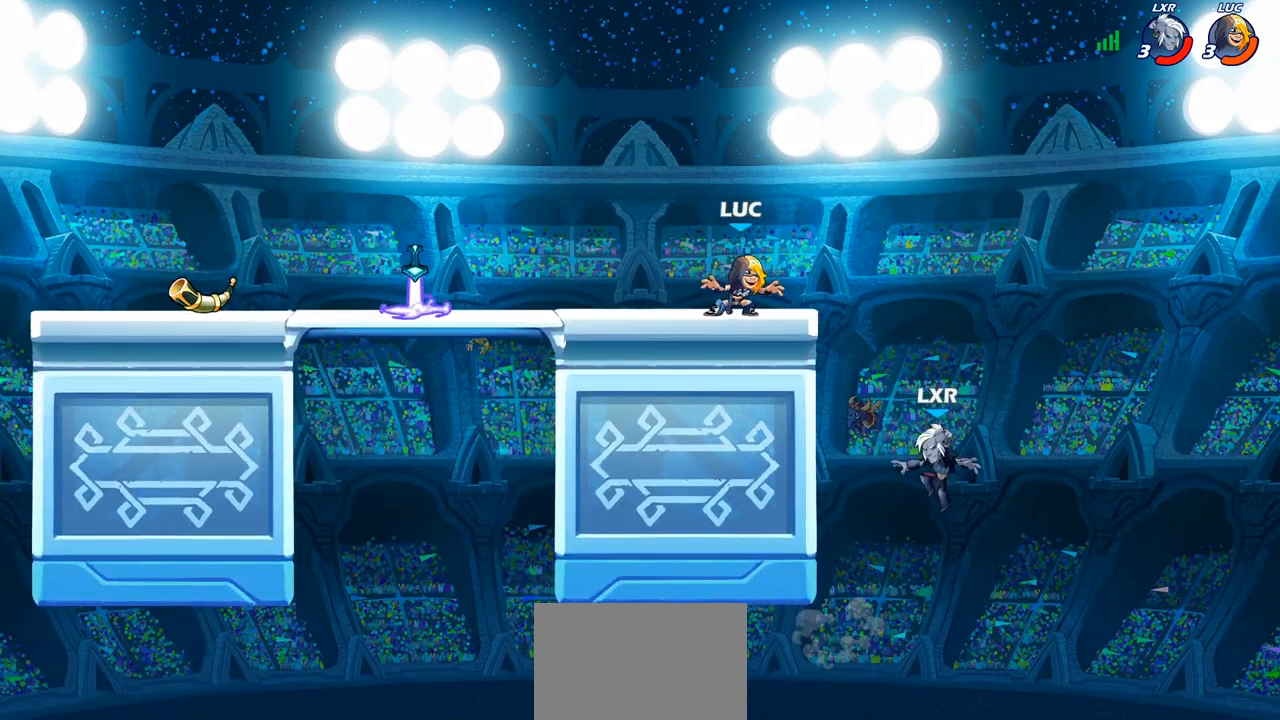
{"dt_ms": 500, "buttons": ["CROSS", "CIRCLE"], "left_stick": "down-left", "right_stick": "center", "events": [[117, "R1", "down"], [117, "R2", "down"], [133, "left_stick", "down"], [150, "SQUARE", "down"], [183, "left_stick", "down-left"], [217, "R1", "up"], [217, "R2", "up"], [250, "SQUARE", "up"], [400, "CROSS", "down"], [500, "CIRCLE", "down"]]}